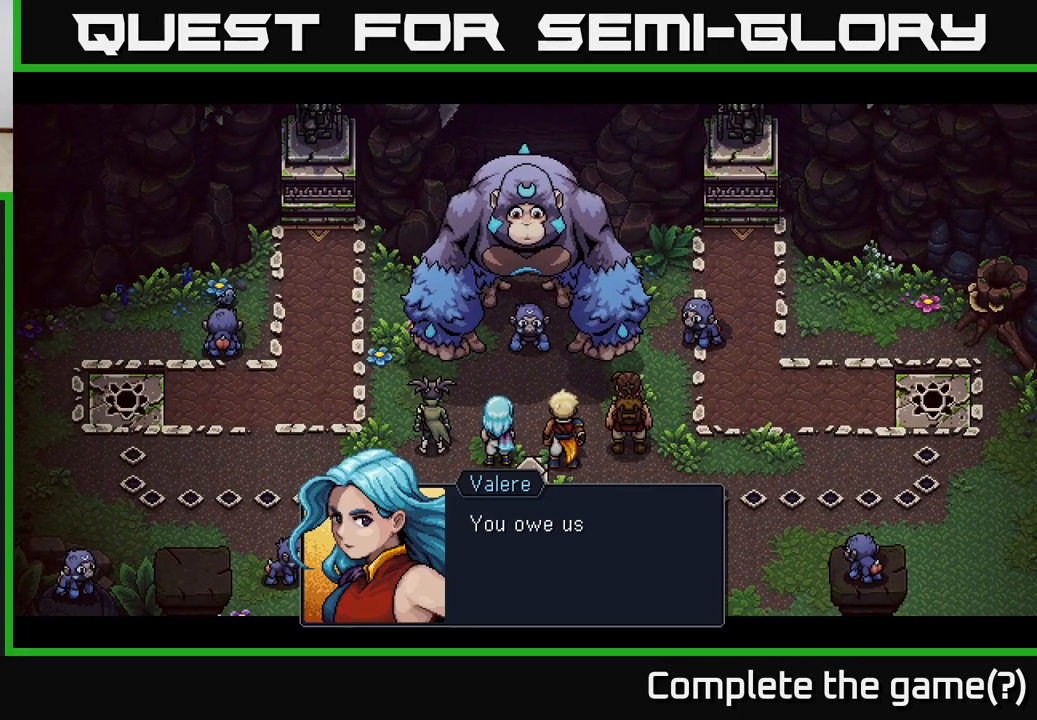
Gameplay with a controller (Xbox layout); each line is a JSON object with the inputs held at the frame after it. "events" lists button and stick changes between this image and that frame as [ms after this image, input, new state], when the widget could be followed in between.
{"buttons": ["A"], "left_stick": "center", "right_stick": "center", "events": [[317, "A", "down"]]}
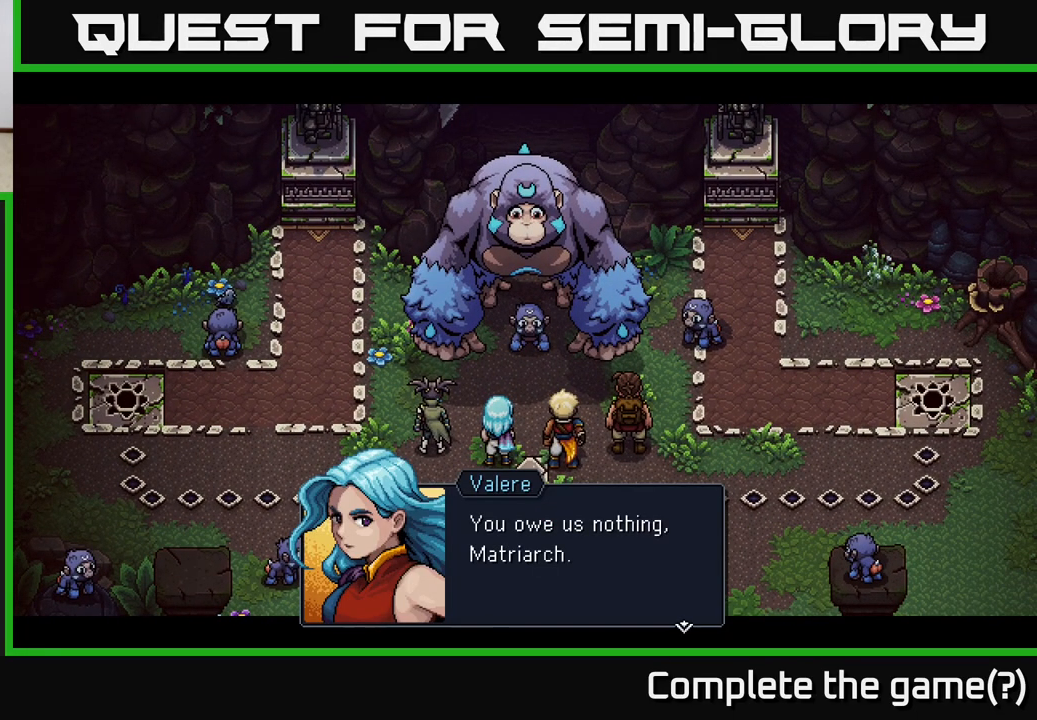
{"buttons": ["A"], "left_stick": "center", "right_stick": "center", "events": [[100, "A", "up"], [350, "A", "down"]]}
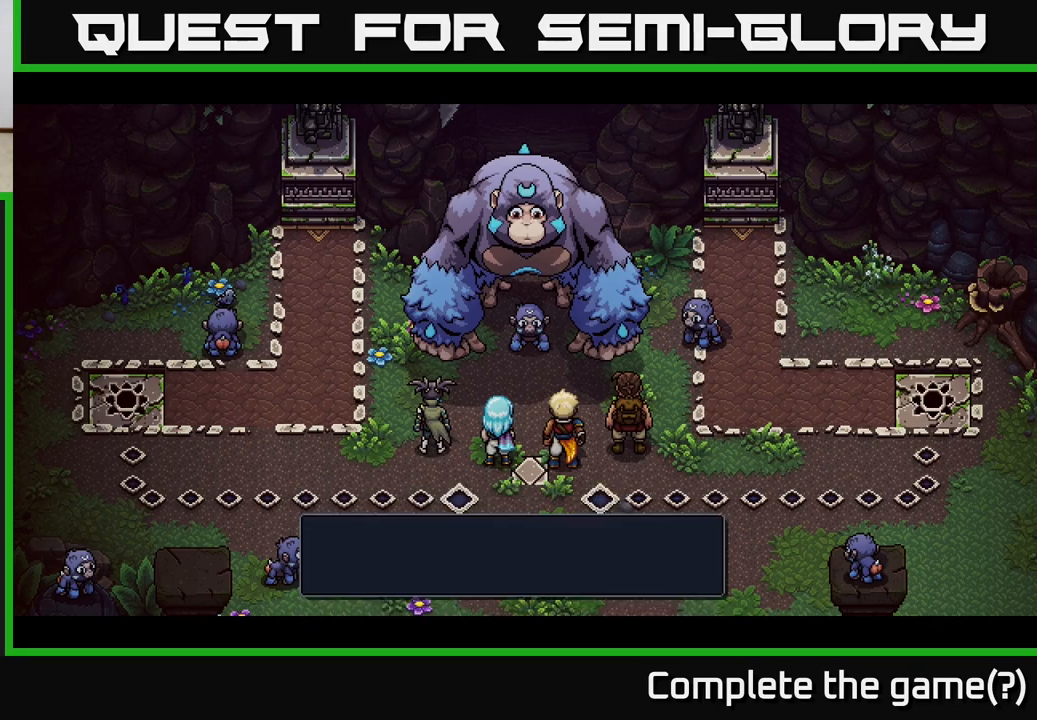
{"buttons": [], "left_stick": "center", "right_stick": "center", "events": [[67, "A", "up"]]}
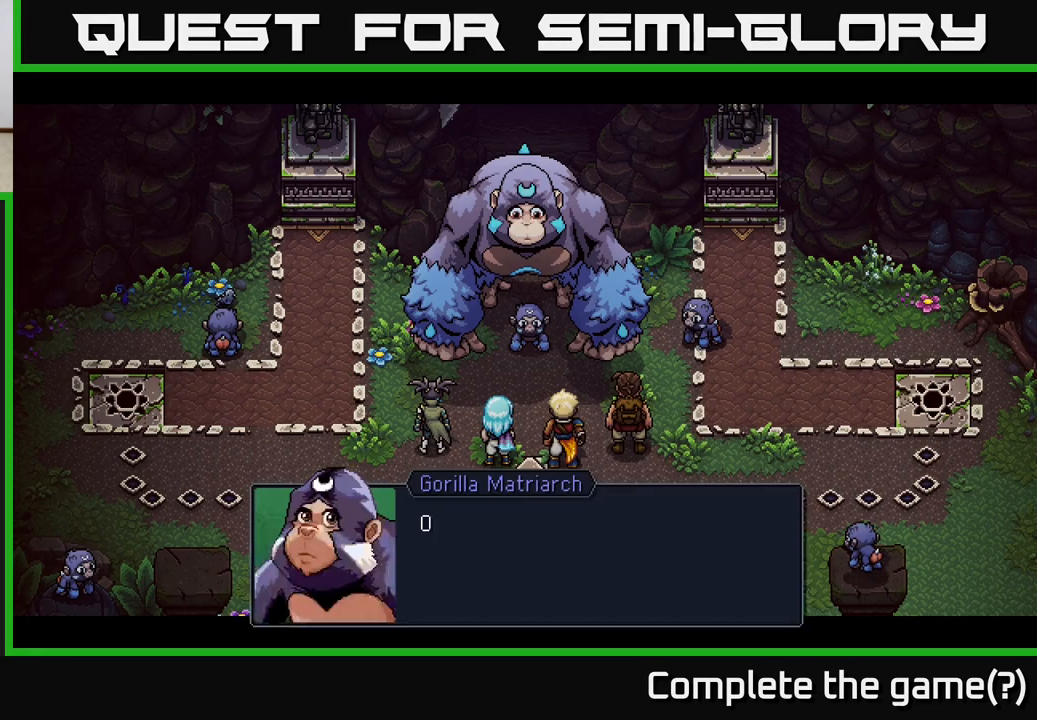
{"buttons": [], "left_stick": "center", "right_stick": "center", "events": []}
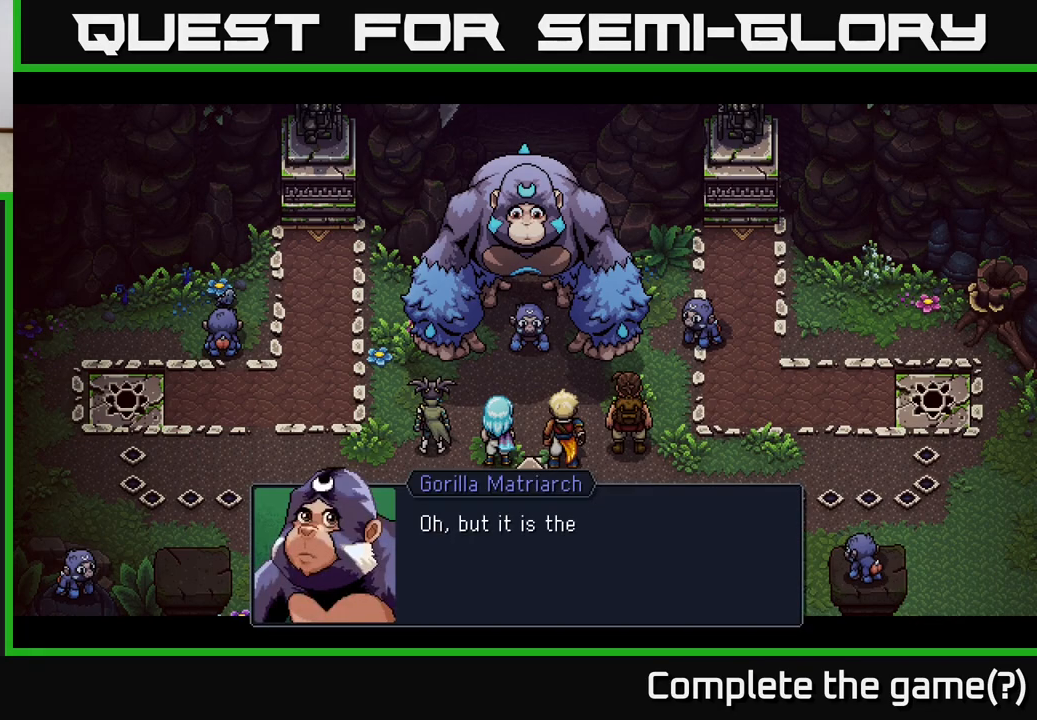
{"buttons": [], "left_stick": "center", "right_stick": "center", "events": []}
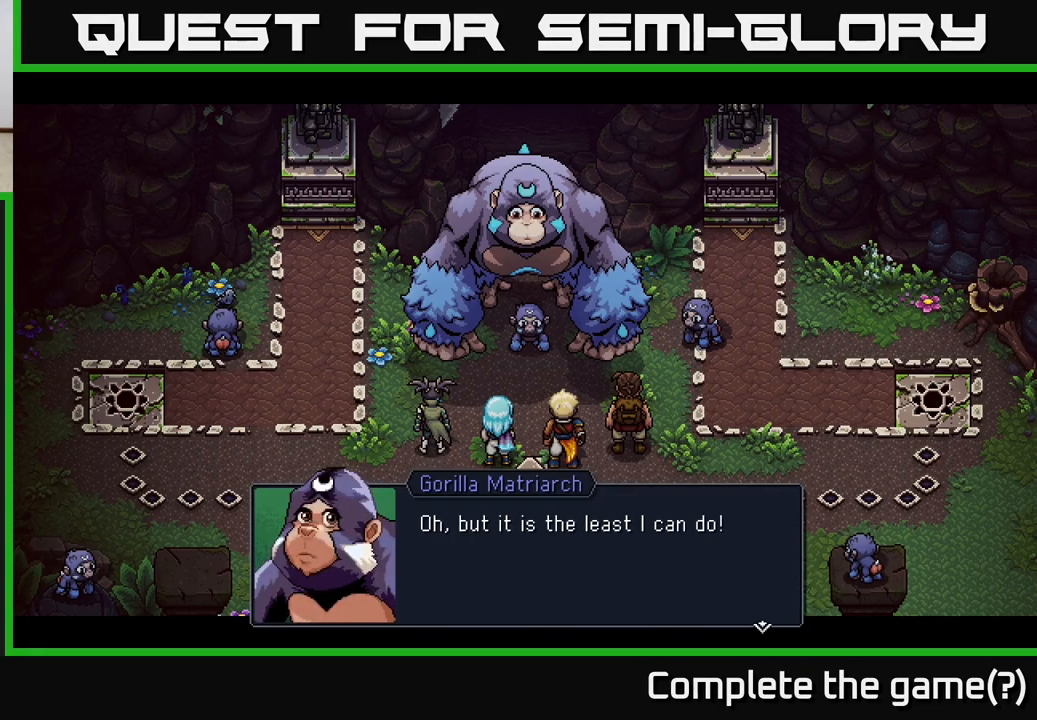
{"buttons": ["A"], "left_stick": "center", "right_stick": "center", "events": [[500, "A", "down"]]}
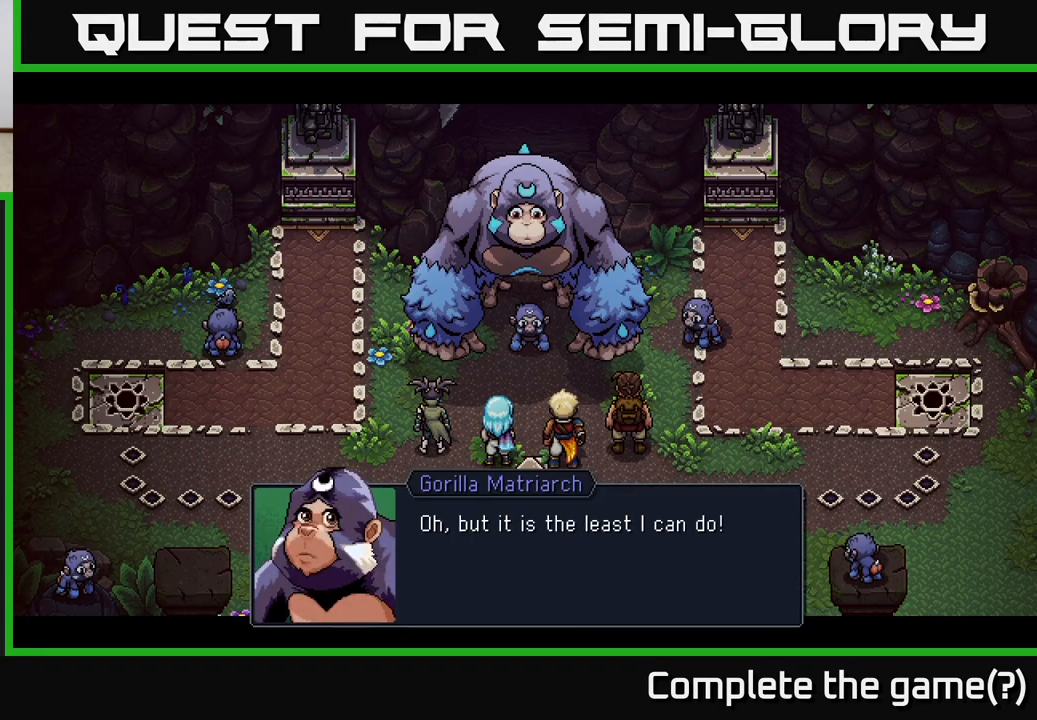
{"buttons": [], "left_stick": "center", "right_stick": "center", "events": [[233, "A", "up"]]}
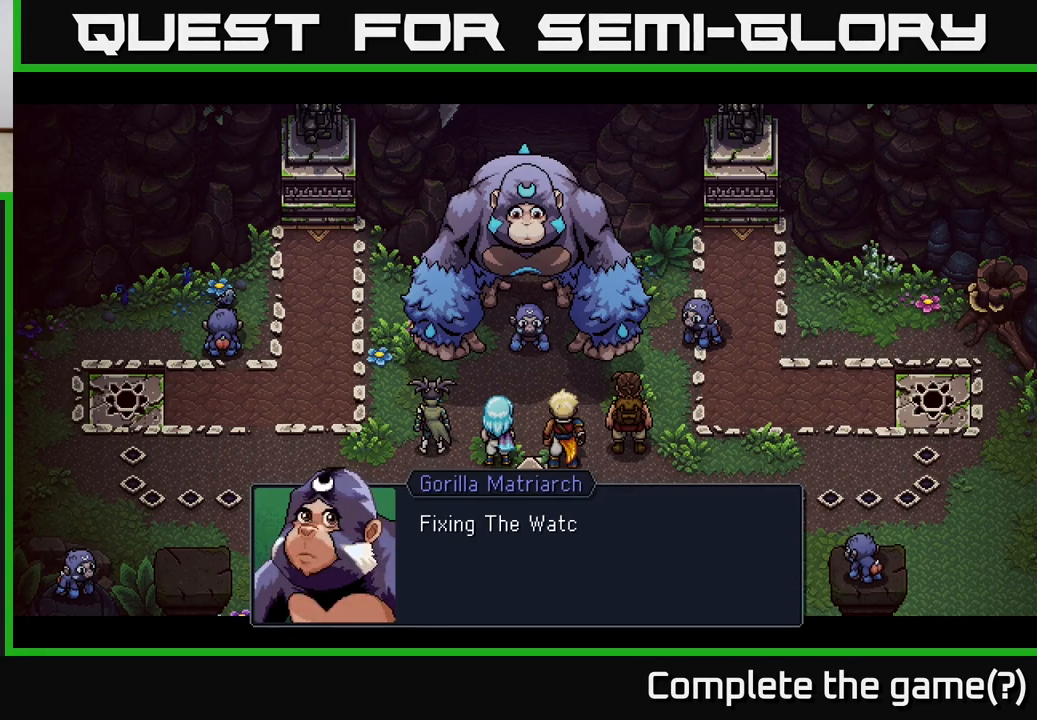
{"buttons": [], "left_stick": "center", "right_stick": "center", "events": []}
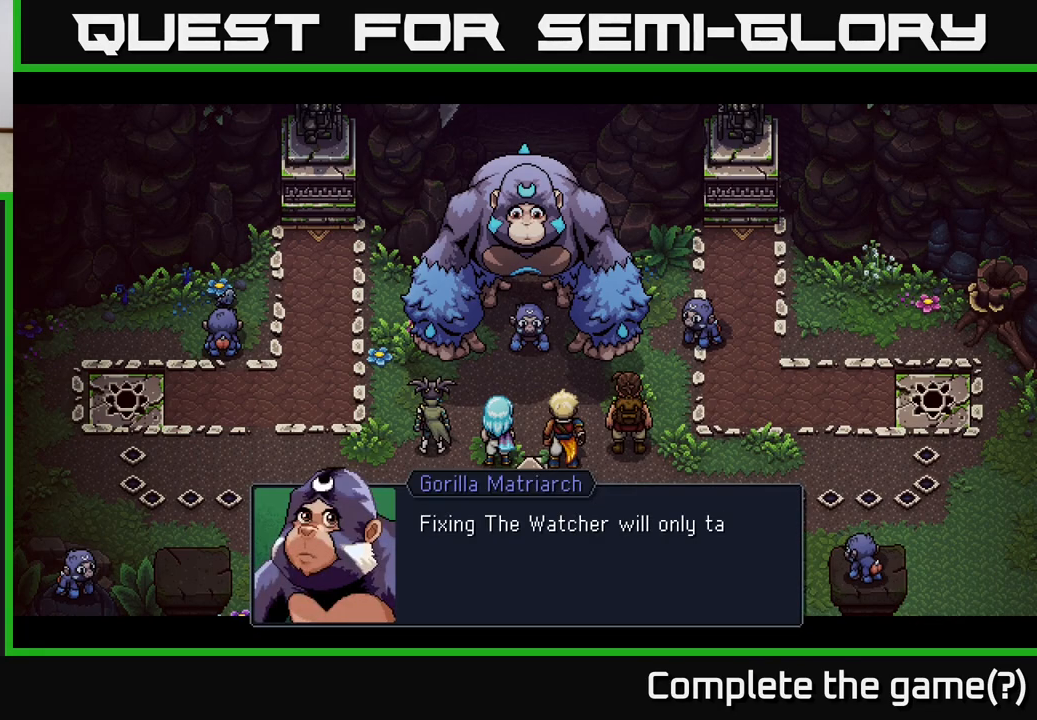
{"buttons": [], "left_stick": "center", "right_stick": "center", "events": [[133, "A", "down"], [367, "A", "up"]]}
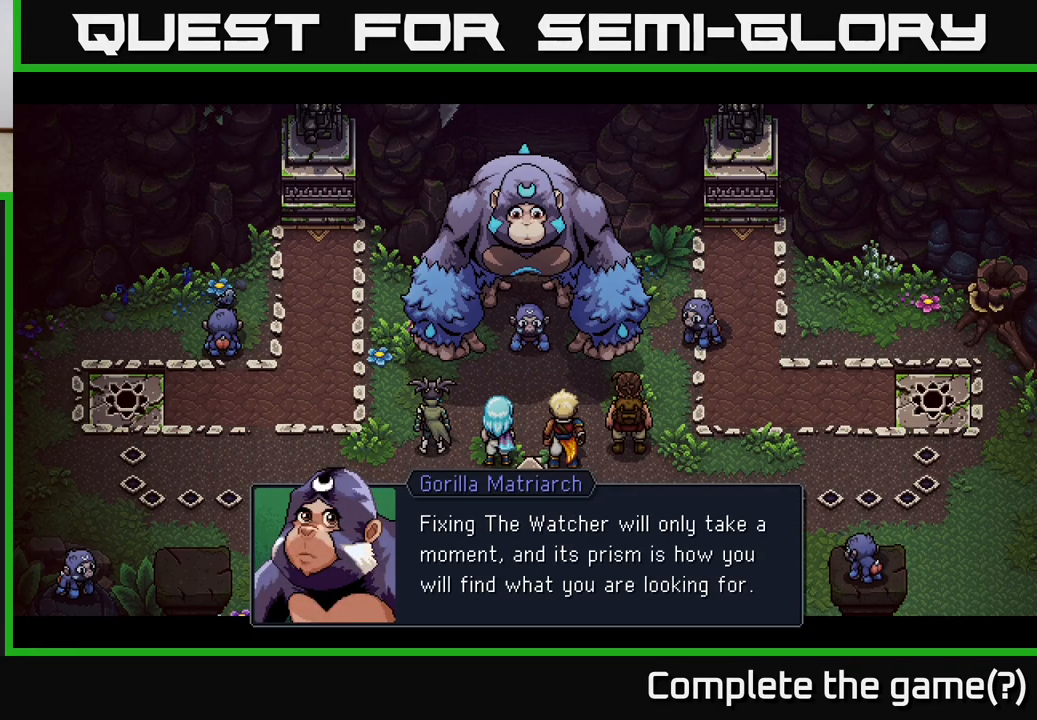
{"buttons": [], "left_stick": "center", "right_stick": "center", "events": []}
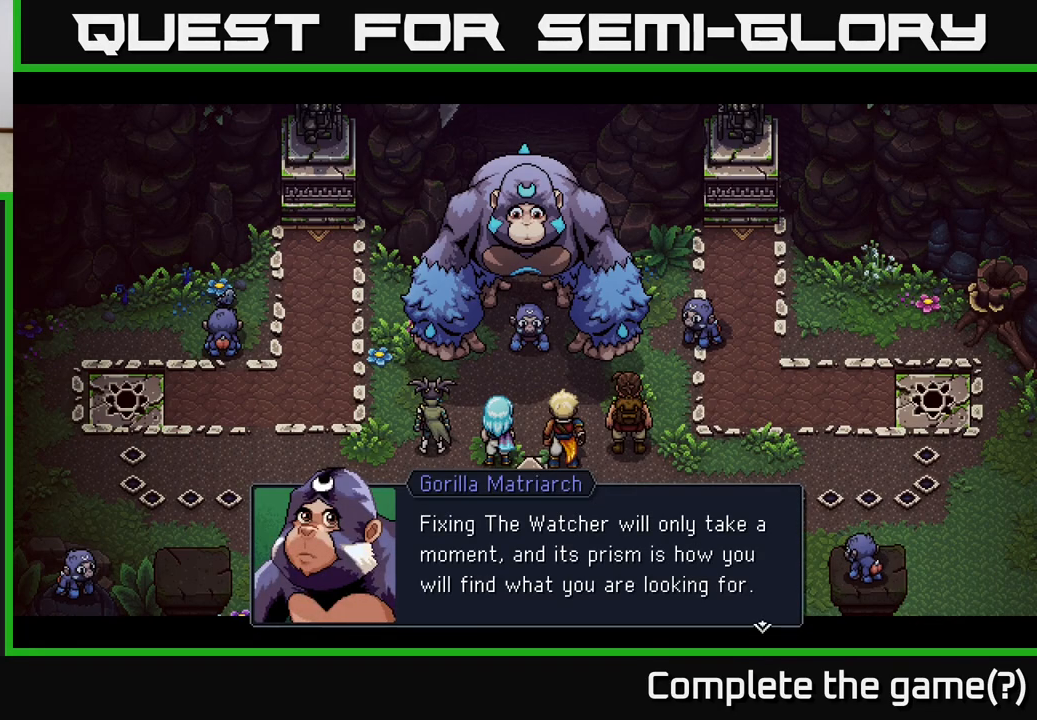
{"buttons": [], "left_stick": "center", "right_stick": "center", "events": []}
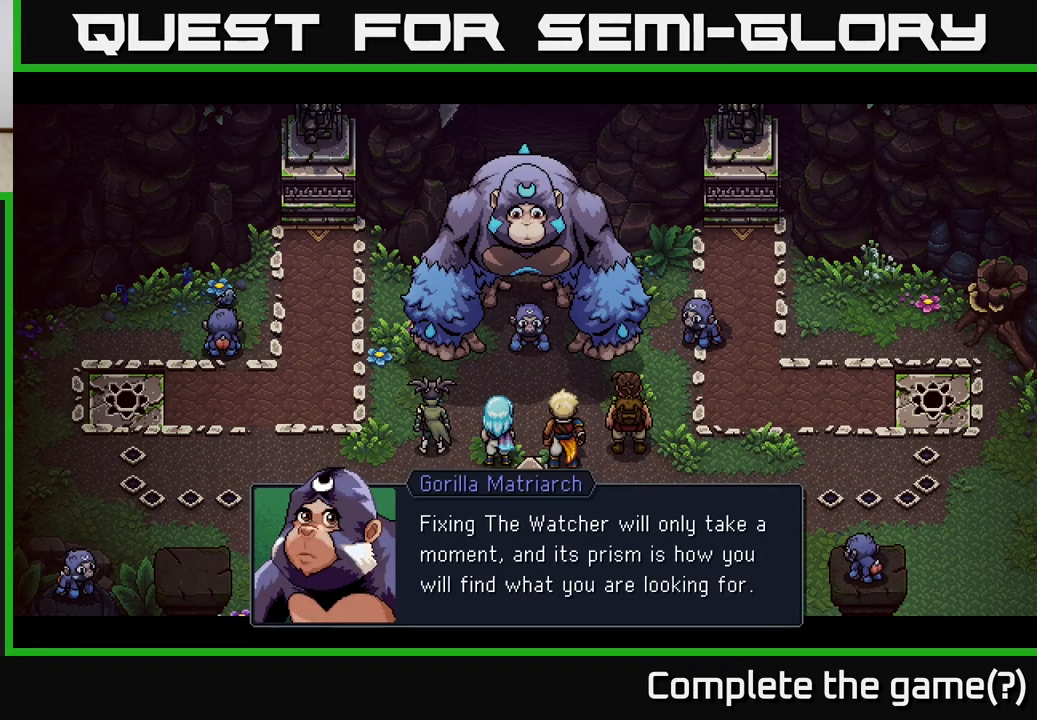
{"buttons": [], "left_stick": "center", "right_stick": "center", "events": []}
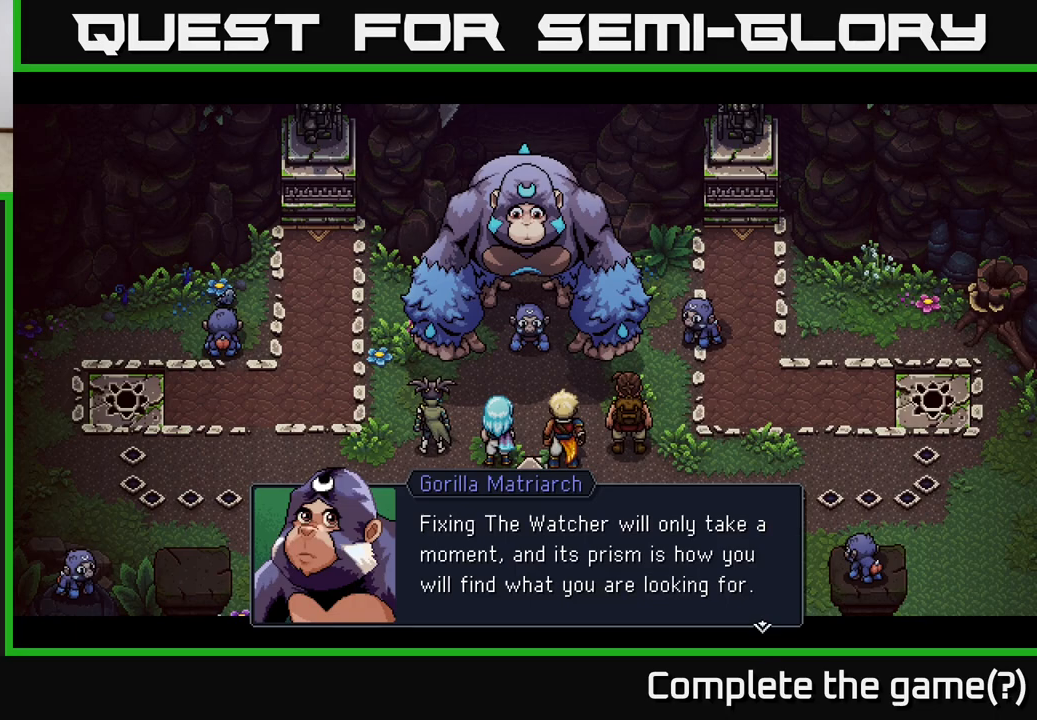
{"buttons": [], "left_stick": "center", "right_stick": "center", "events": []}
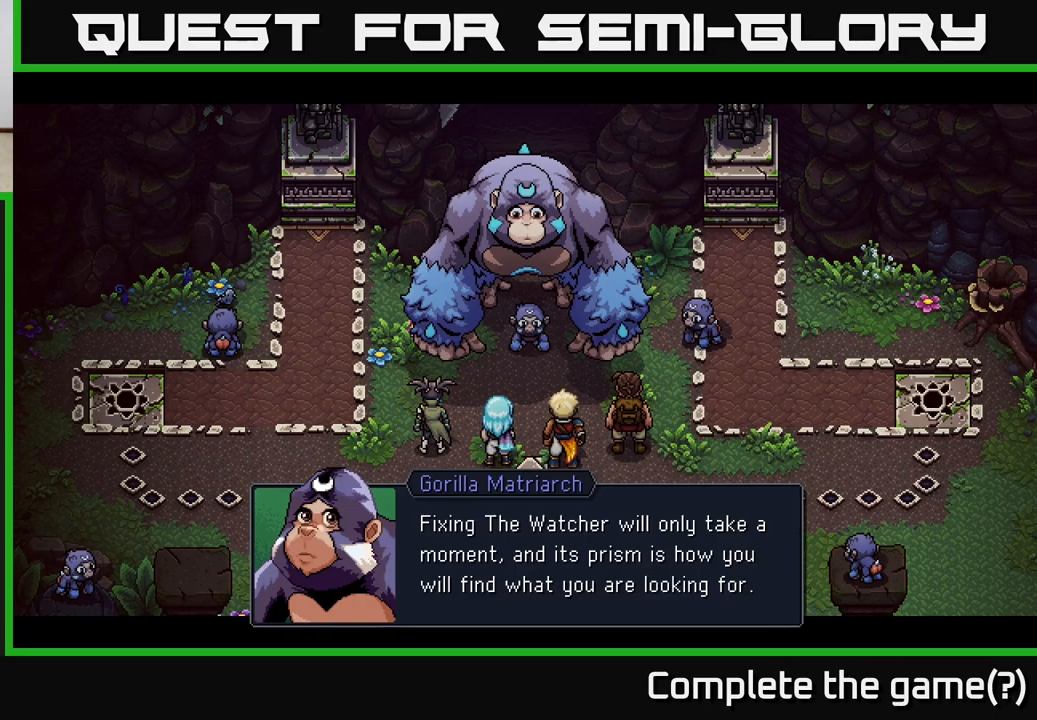
{"buttons": [], "left_stick": "center", "right_stick": "center", "events": [[350, "A", "down"], [500, "A", "up"]]}
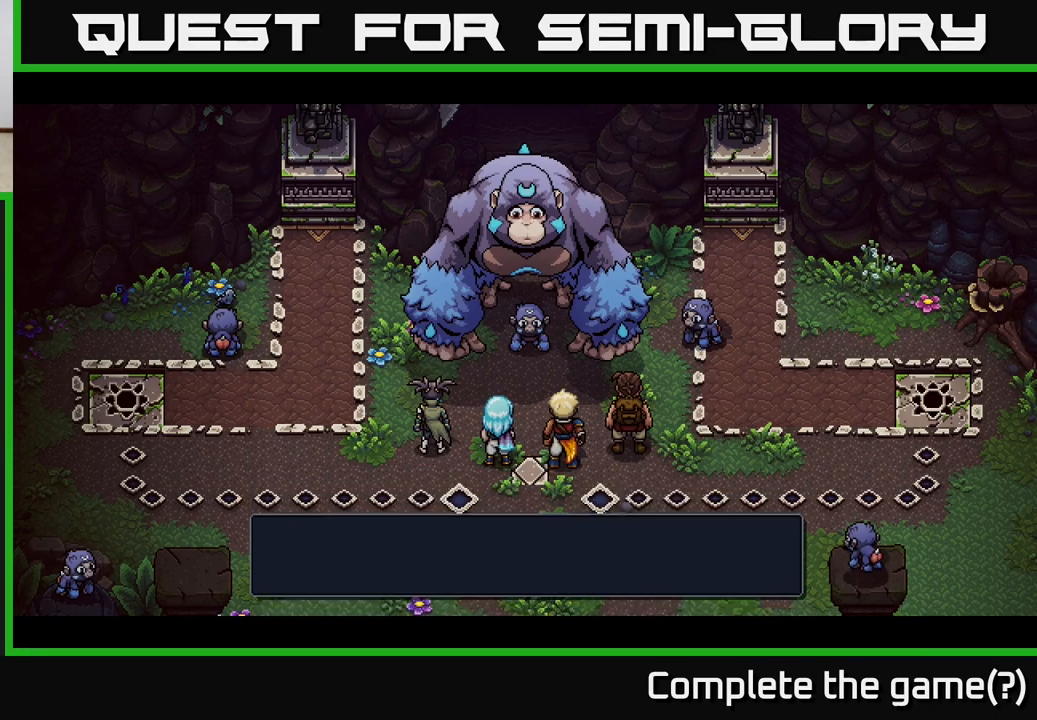
{"buttons": [], "left_stick": "center", "right_stick": "center", "events": []}
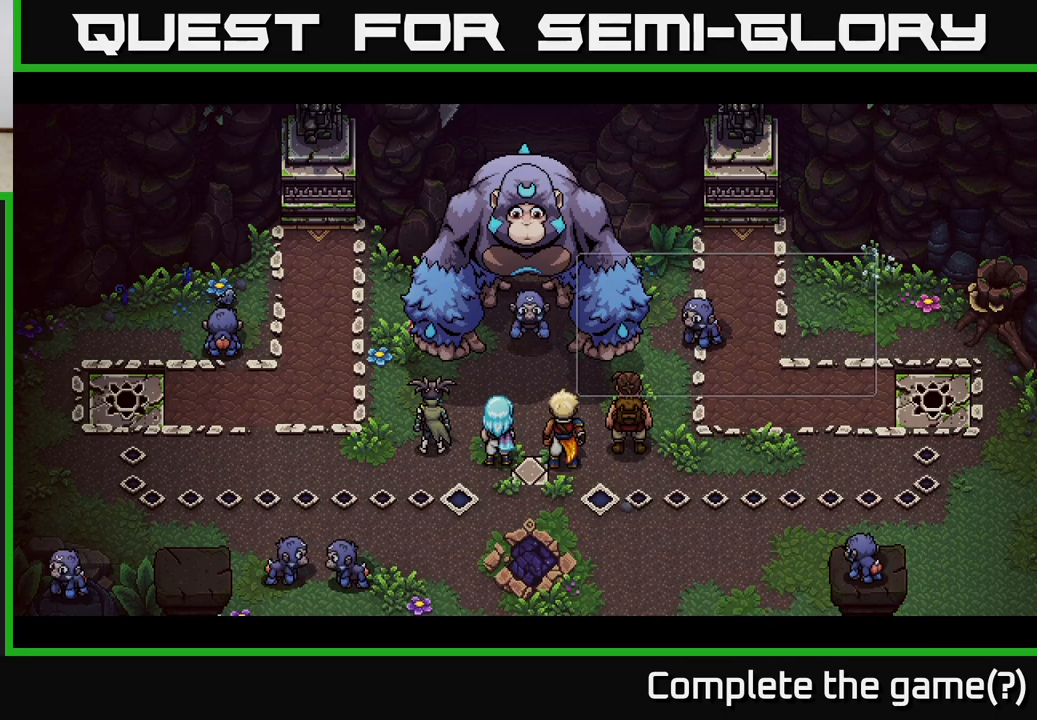
{"buttons": [], "left_stick": "center", "right_stick": "center", "events": []}
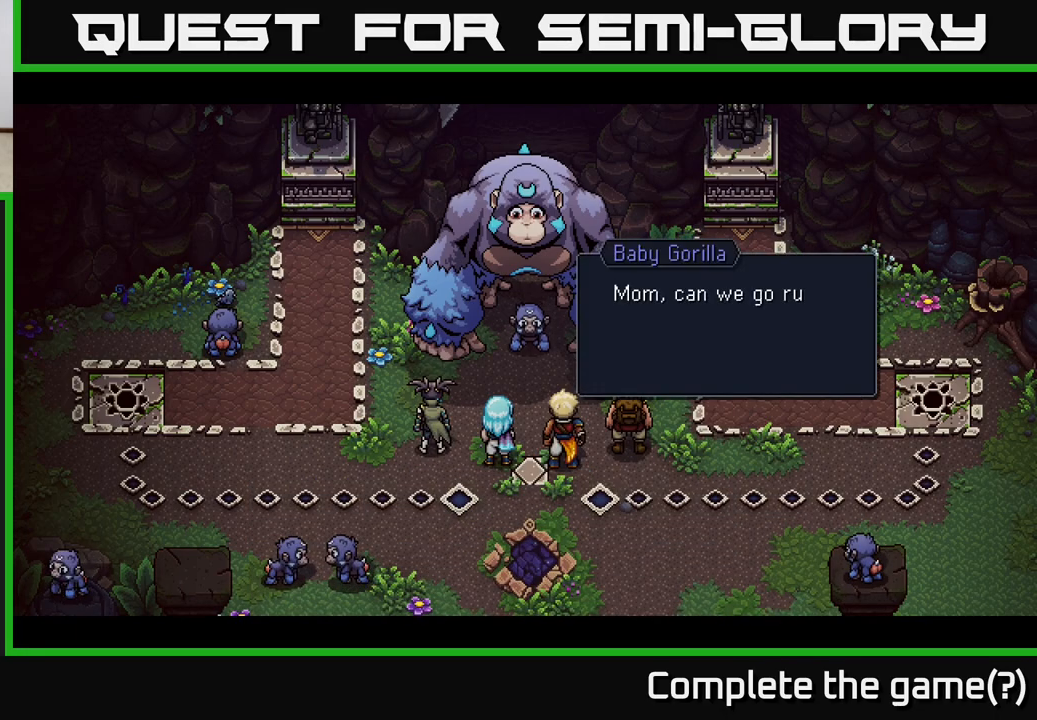
{"buttons": [], "left_stick": "center", "right_stick": "center", "events": []}
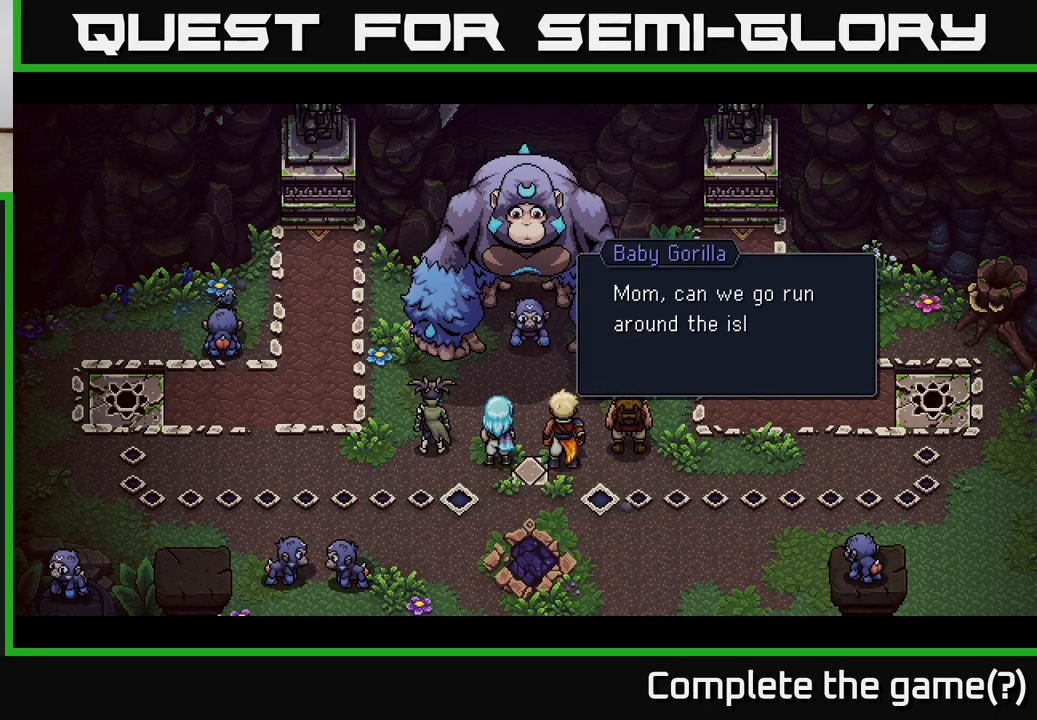
{"buttons": [], "left_stick": "center", "right_stick": "center", "events": []}
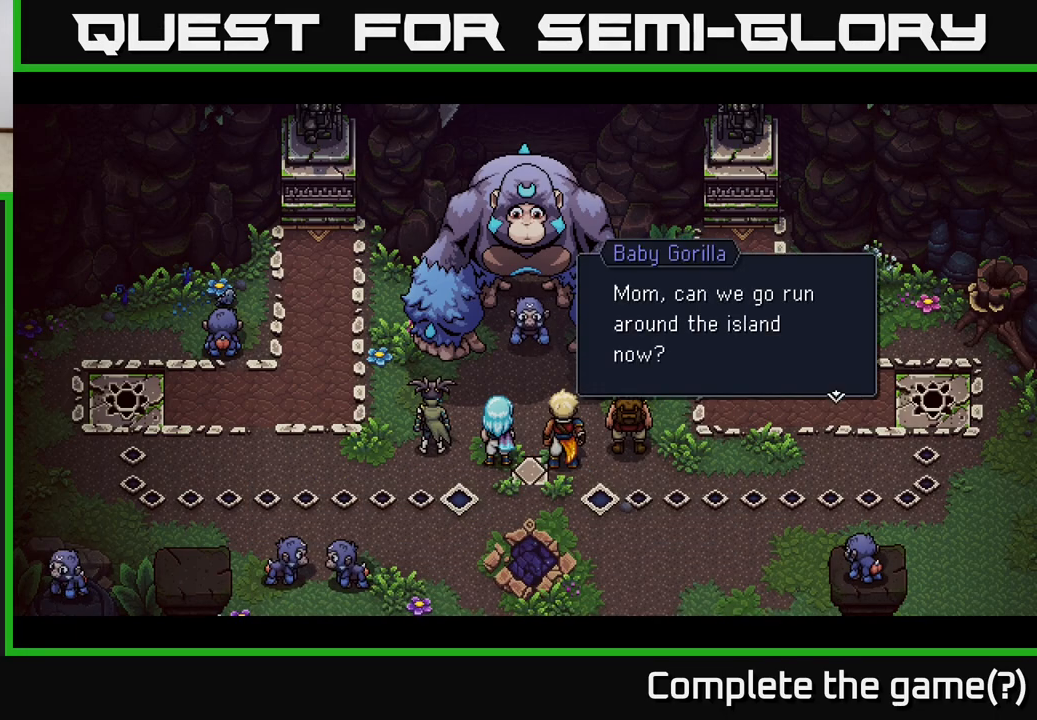
{"buttons": [], "left_stick": "center", "right_stick": "center", "events": []}
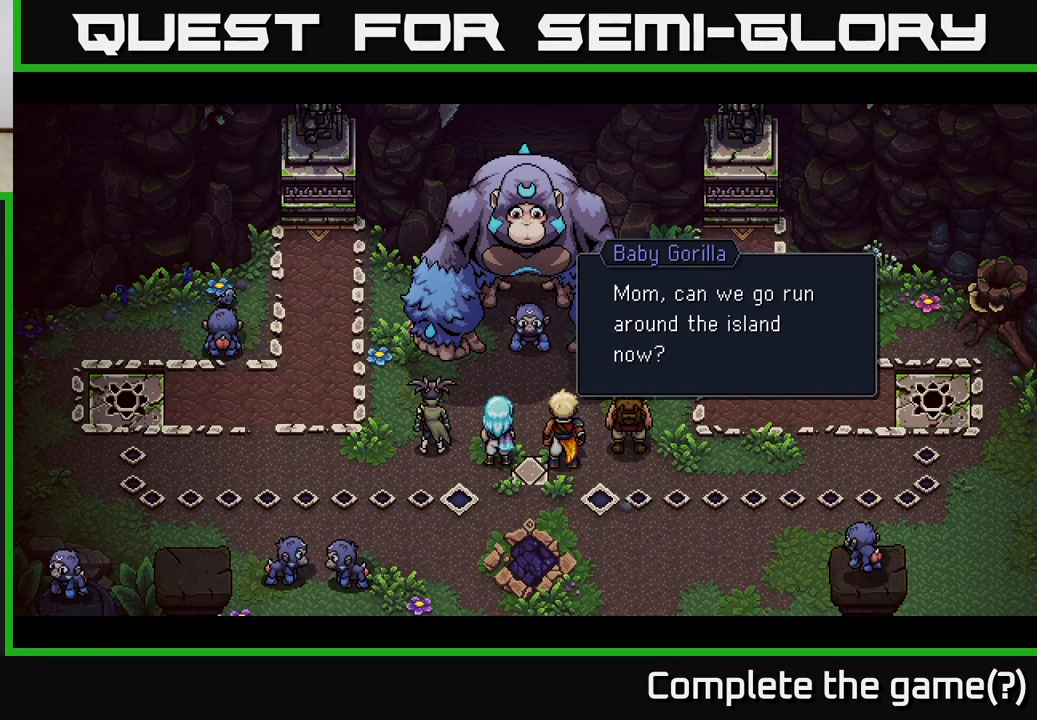
{"buttons": [], "left_stick": "center", "right_stick": "center", "events": []}
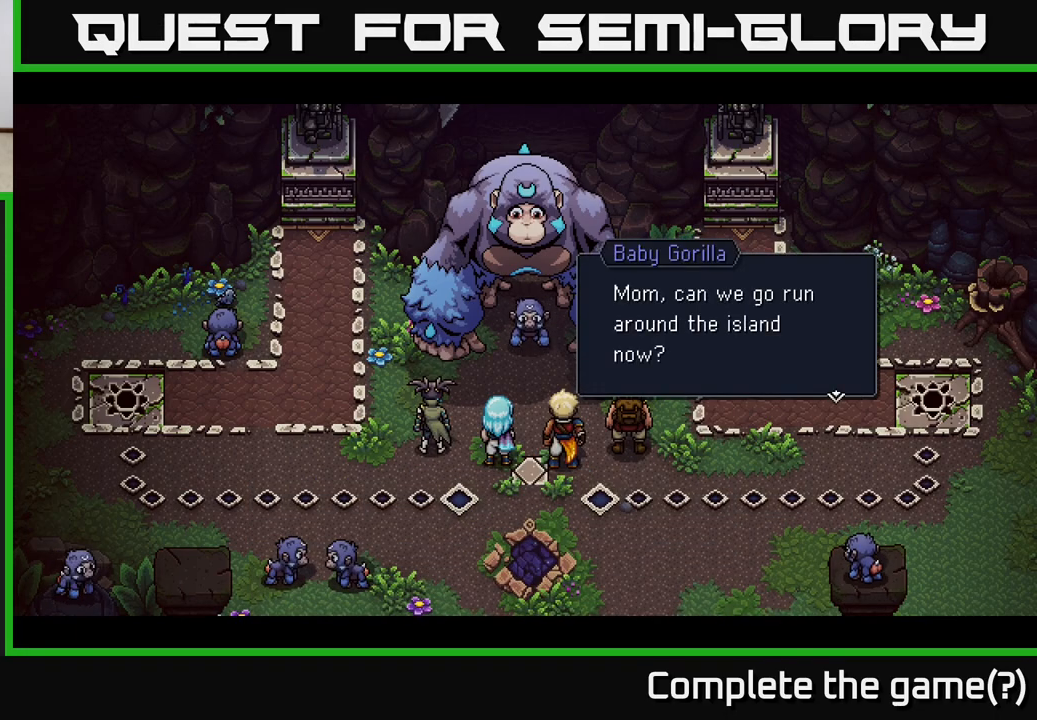
{"buttons": [], "left_stick": "center", "right_stick": "center", "events": []}
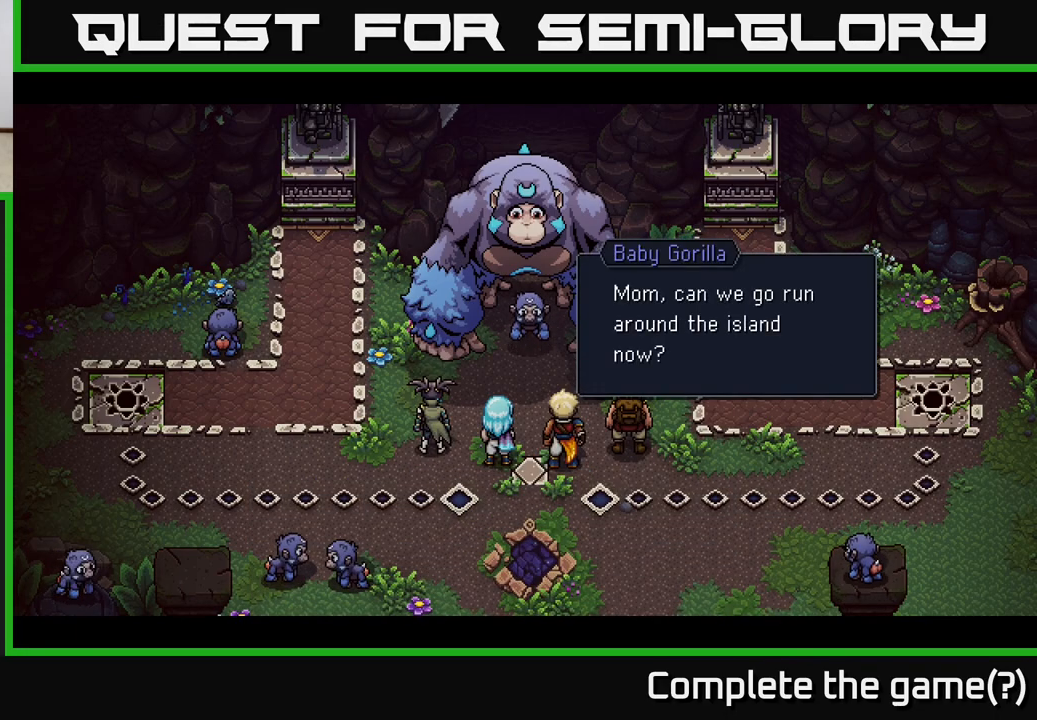
{"buttons": [], "left_stick": "center", "right_stick": "center", "events": [[133, "A", "down"], [400, "A", "up"]]}
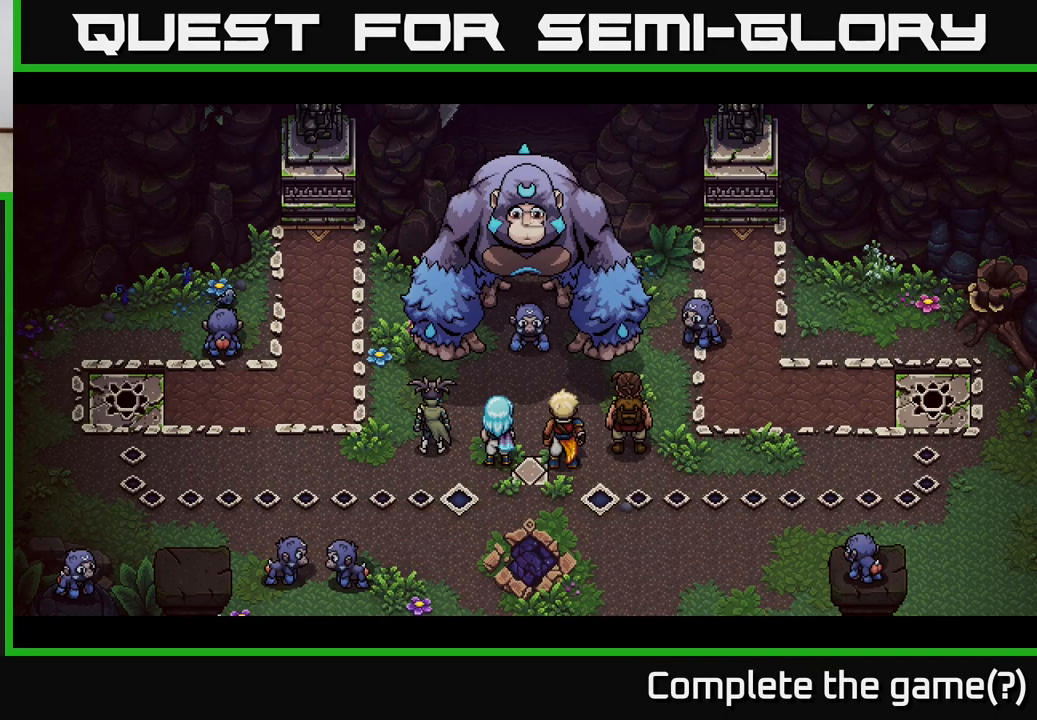
{"buttons": [], "left_stick": "center", "right_stick": "center", "events": []}
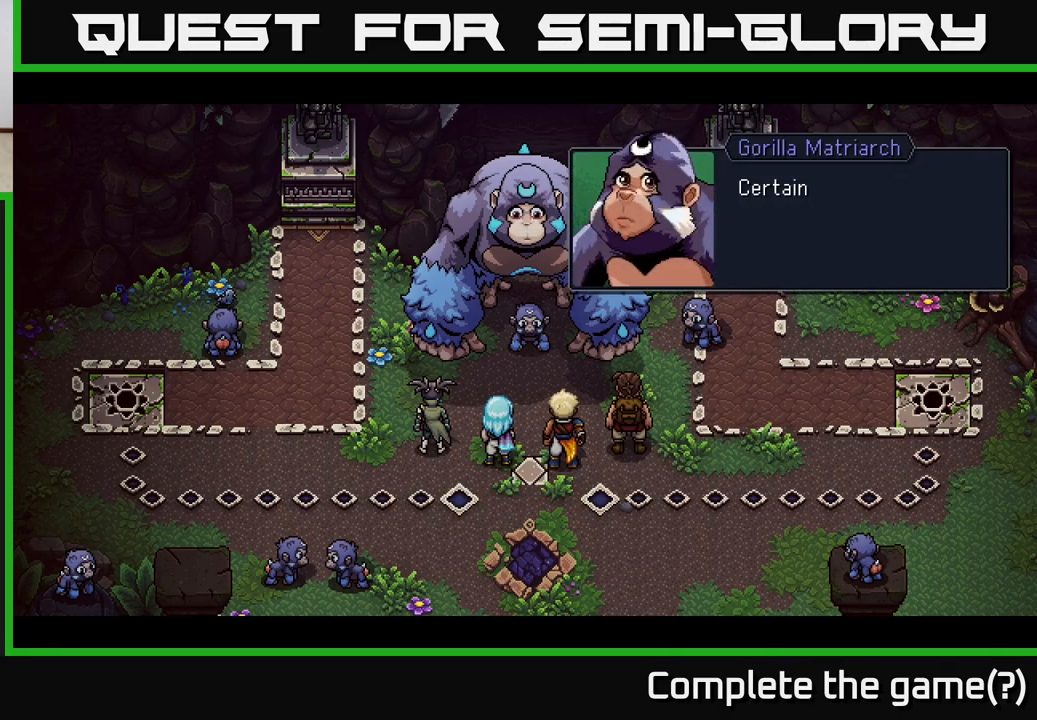
{"buttons": [], "left_stick": "center", "right_stick": "center", "events": []}
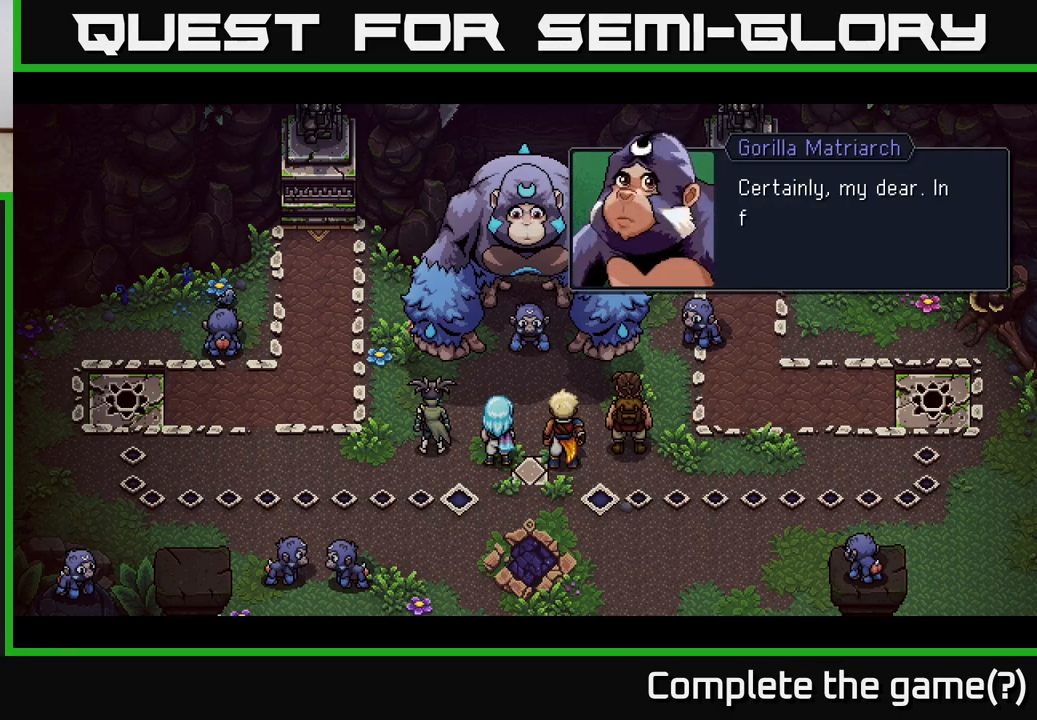
{"buttons": [], "left_stick": "center", "right_stick": "center", "events": []}
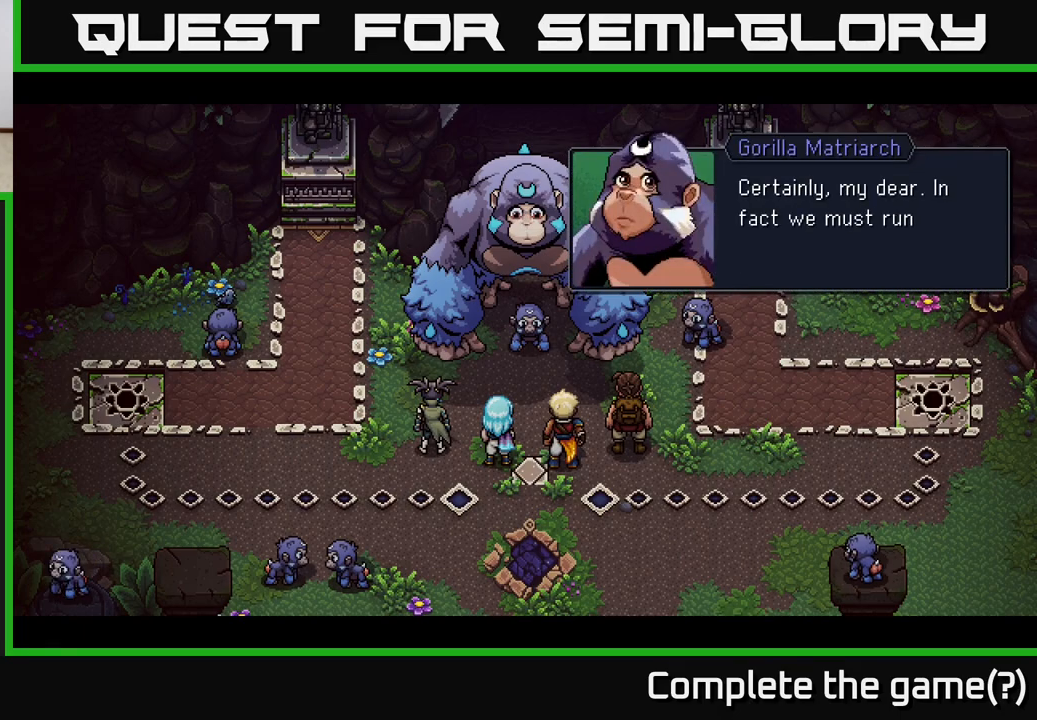
{"buttons": [], "left_stick": "center", "right_stick": "center", "events": []}
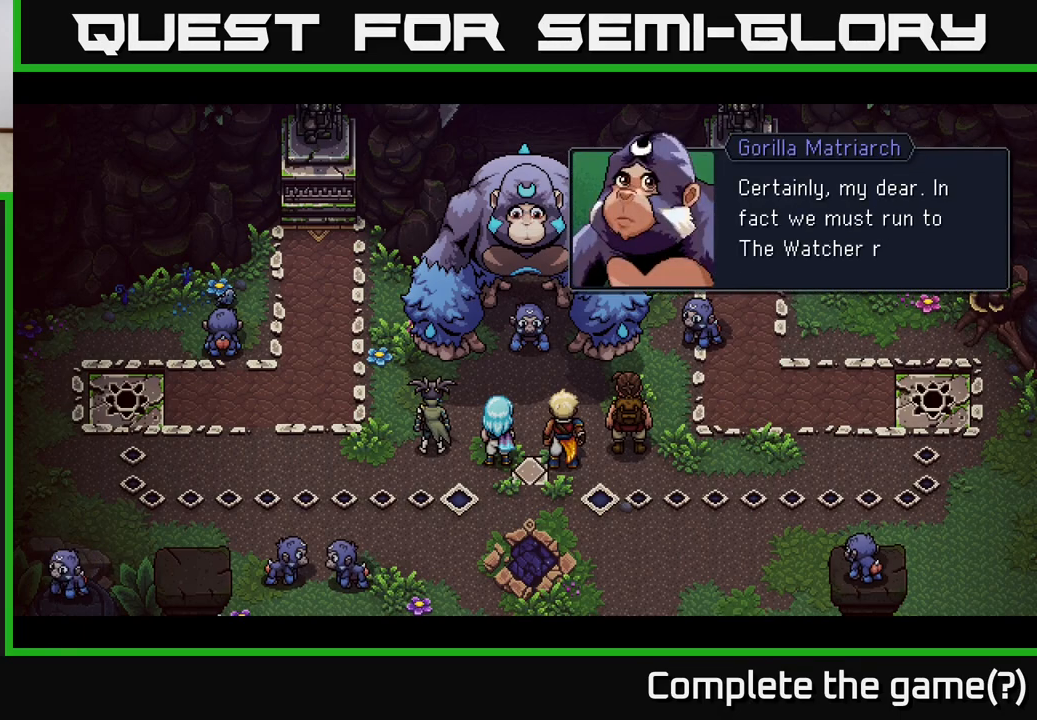
{"buttons": [], "left_stick": "center", "right_stick": "center", "events": []}
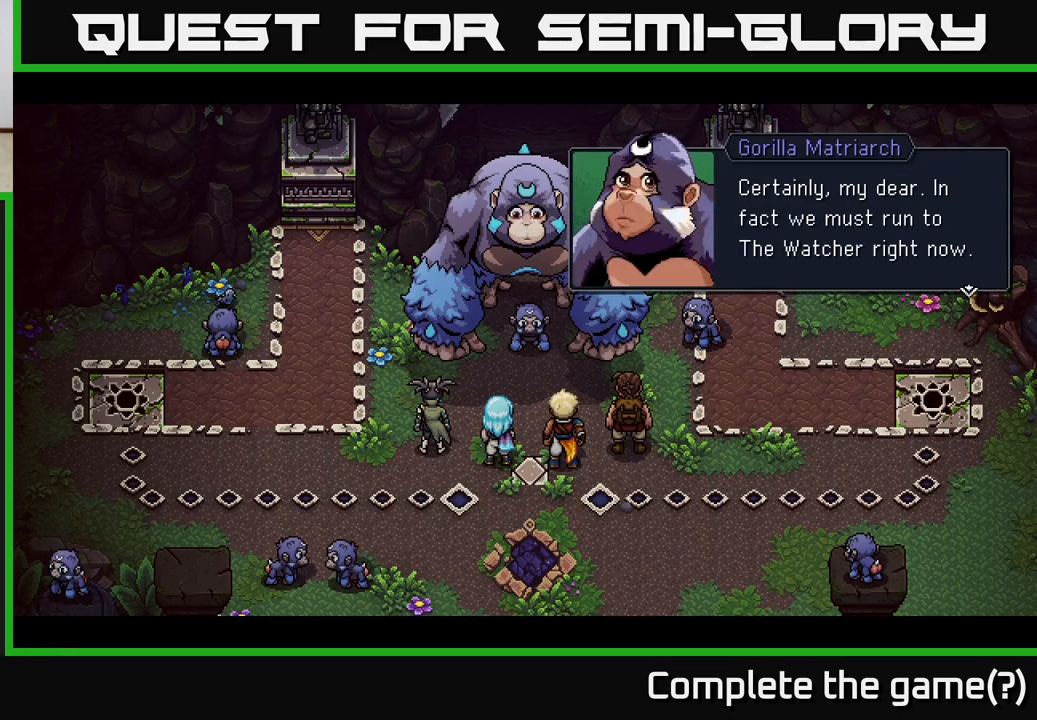
{"buttons": [], "left_stick": "center", "right_stick": "center", "events": [[133, "A", "down"], [350, "A", "up"]]}
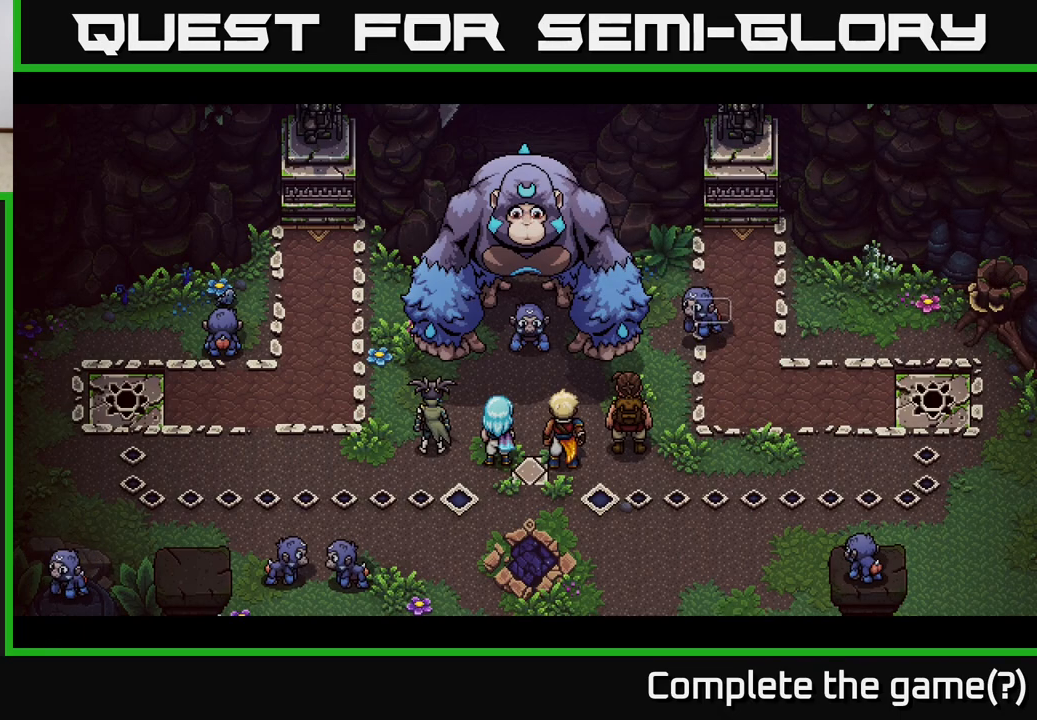
{"buttons": [], "left_stick": "center", "right_stick": "center", "events": []}